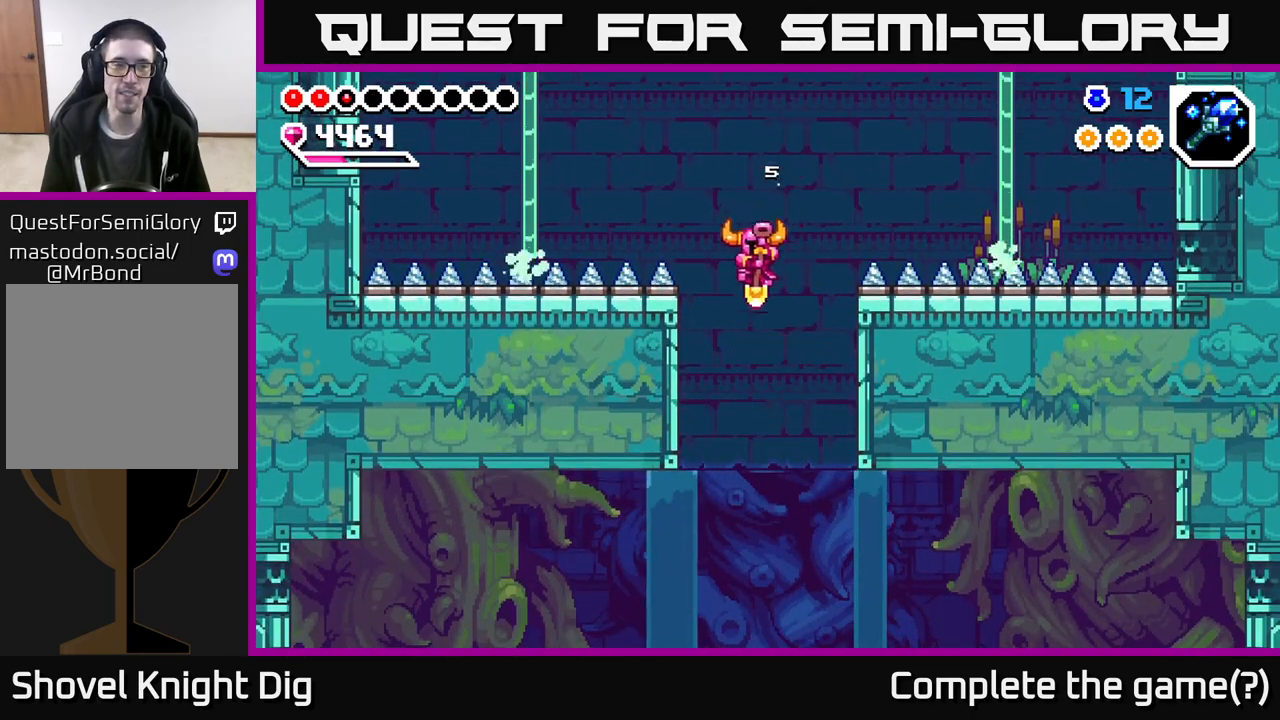
Gameplay with a controller (Xbox layout); each line is a JSON object with the inputs held at the frame after it. "events" lists button and stick changes between this image and that frame as [ms after this image, input, new state], when the widget could be followed in between.
{"buttons": [], "left_stick": "down", "right_stick": "center", "events": [[133, "left_stick", "down-right"], [283, "left_stick", "down"]]}
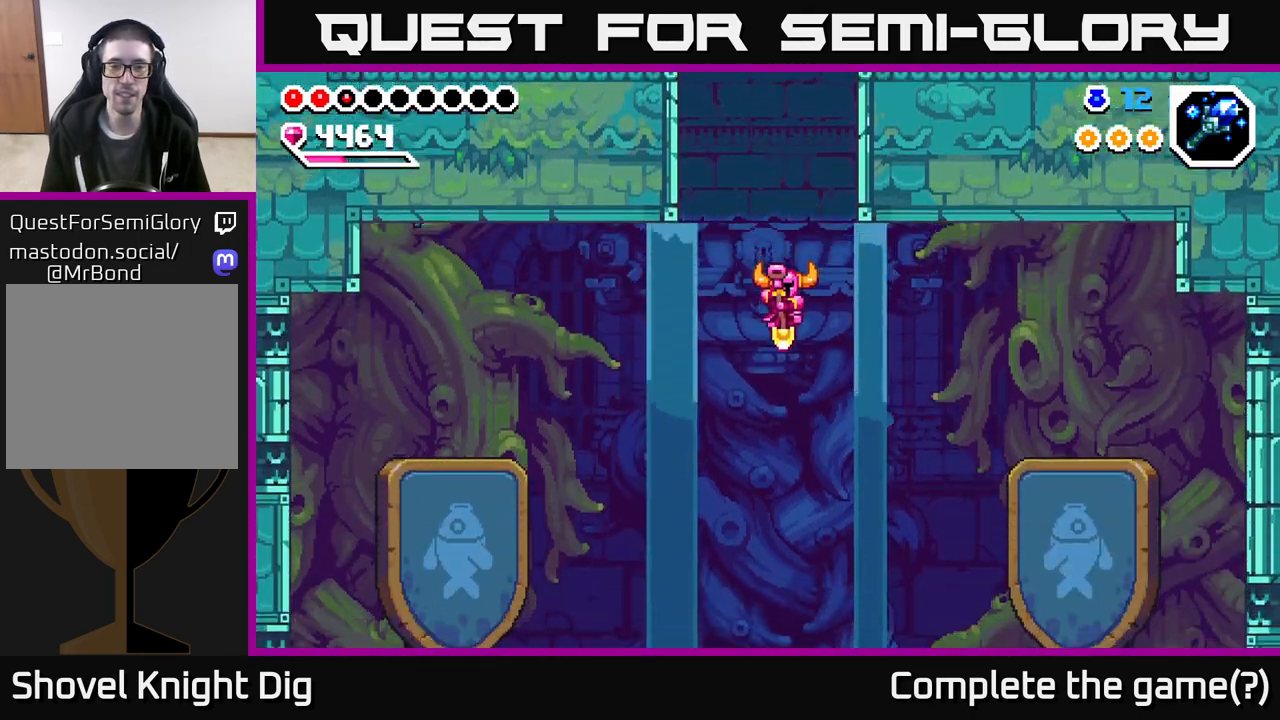
{"buttons": [], "left_stick": "right", "right_stick": "center", "events": [[283, "left_stick", "down-right"], [383, "left_stick", "right"]]}
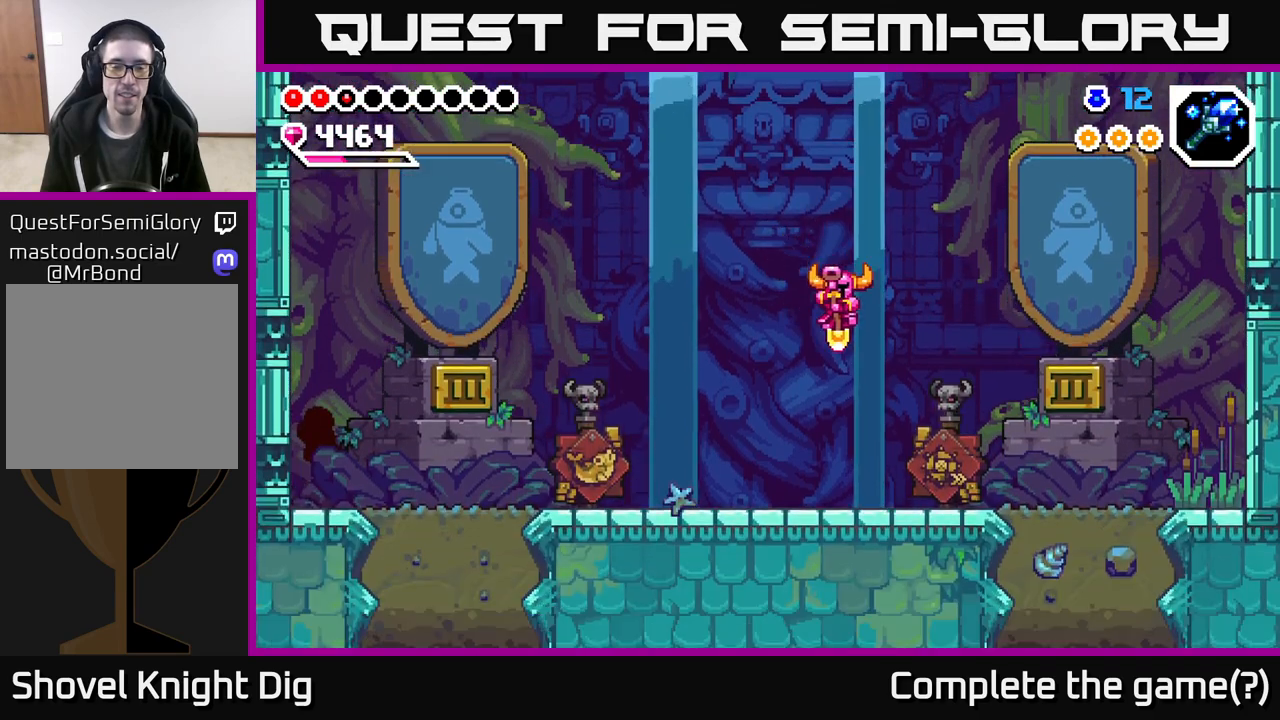
{"buttons": [], "left_stick": "center", "right_stick": "center", "events": [[117, "left_stick", "left"], [333, "left_stick", "center"]]}
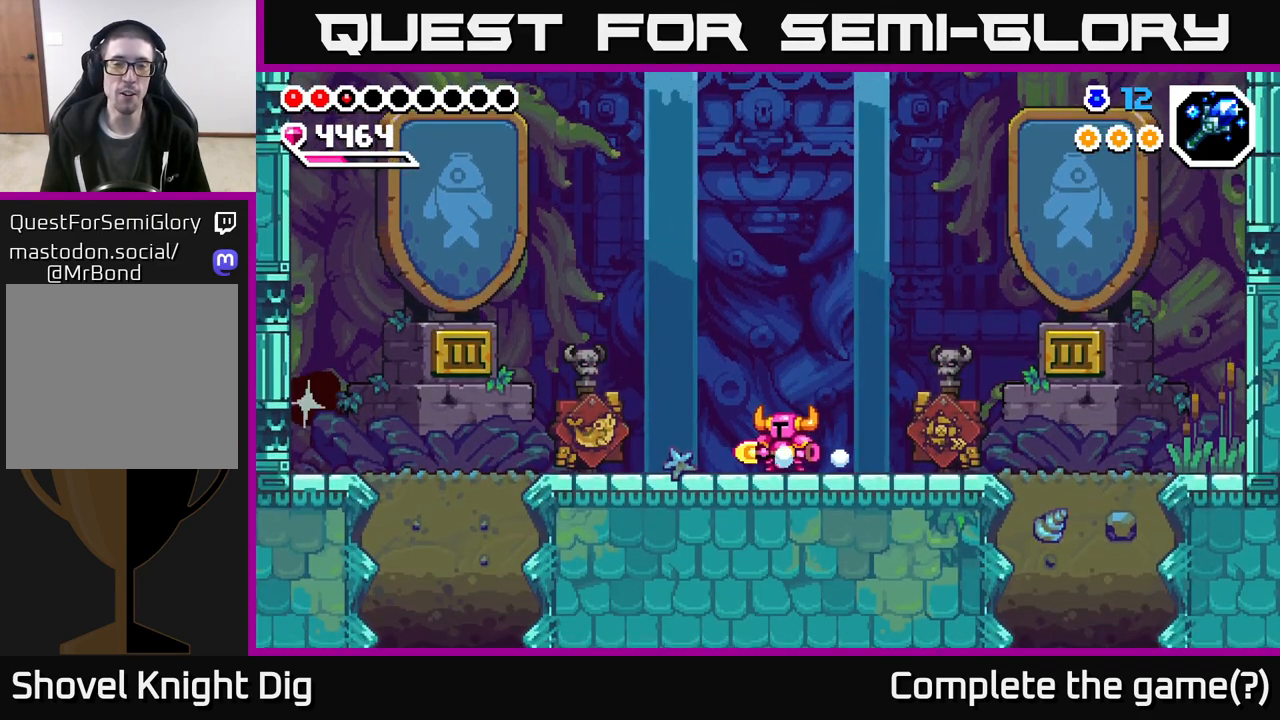
{"buttons": [], "left_stick": "center", "right_stick": "center", "events": []}
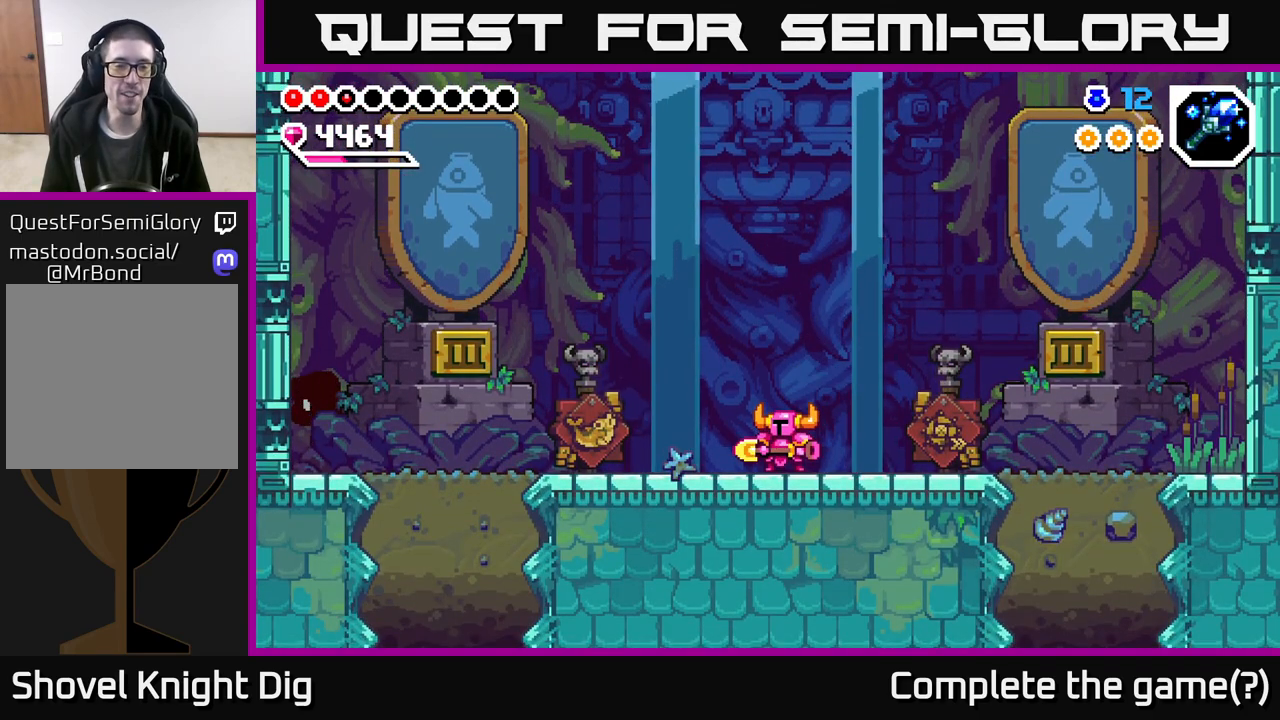
{"buttons": [], "left_stick": "left", "right_stick": "center", "events": [[83, "left_stick", "right"], [400, "left_stick", "left"]]}
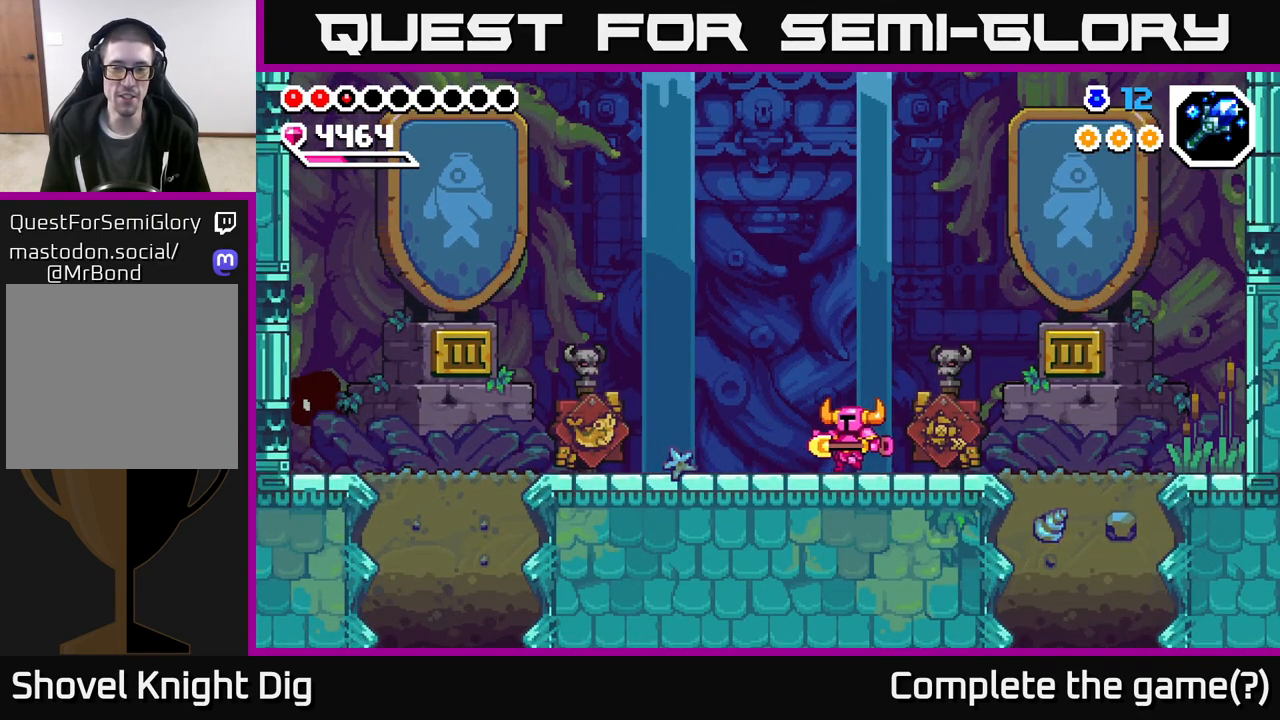
{"buttons": [], "left_stick": "left", "right_stick": "center", "events": [[100, "left_stick", "center"], [217, "left_stick", "left"]]}
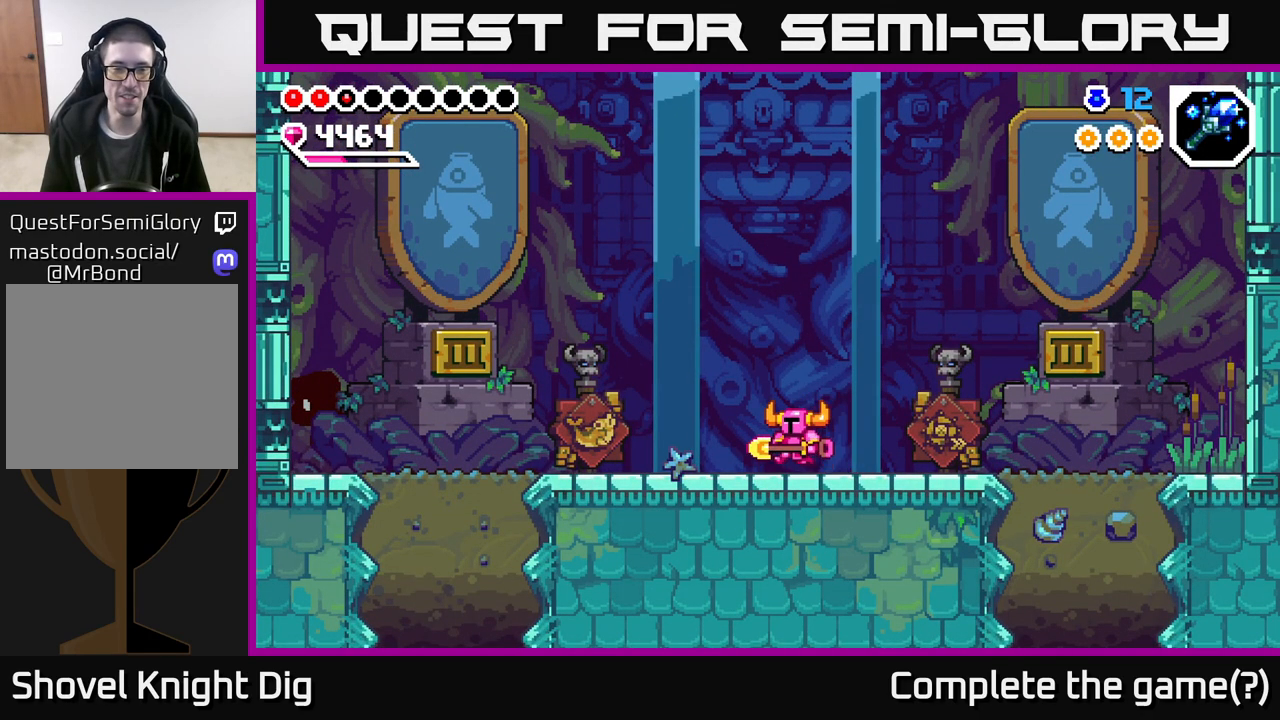
{"buttons": [], "left_stick": "left", "right_stick": "center", "events": []}
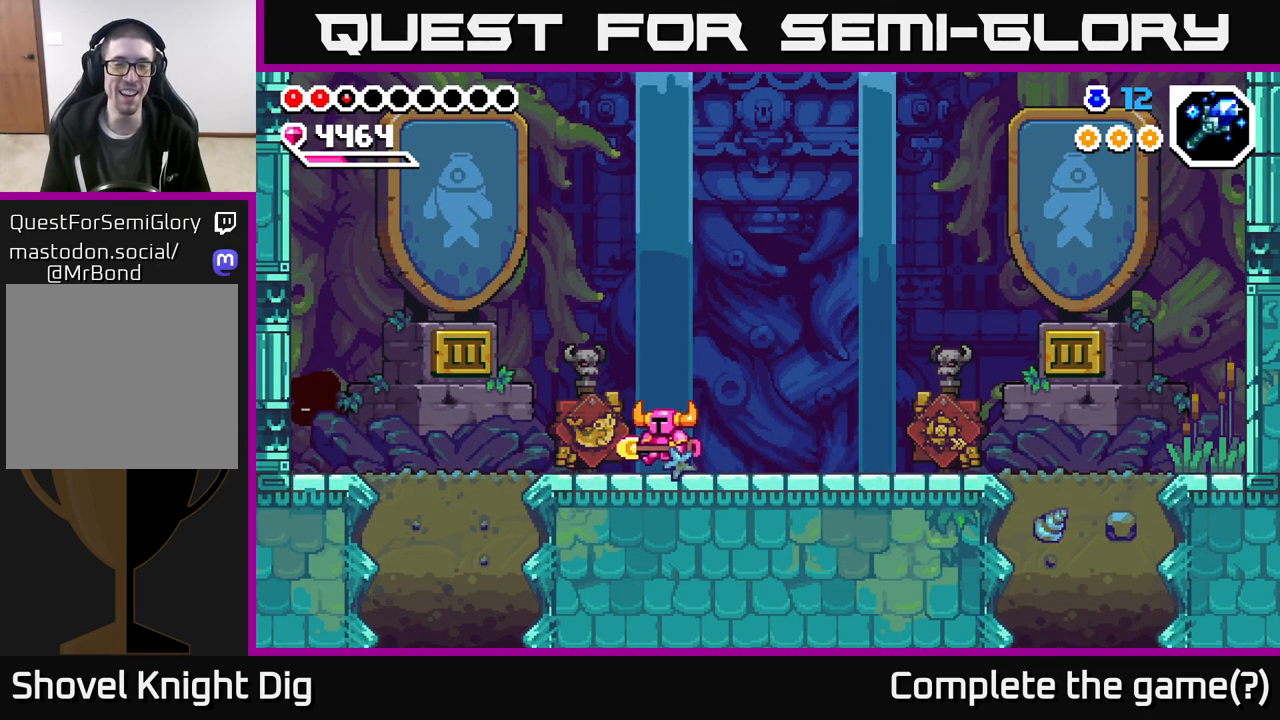
{"buttons": [], "left_stick": "up-left", "right_stick": "center", "events": [[267, "left_stick", "up-left"]]}
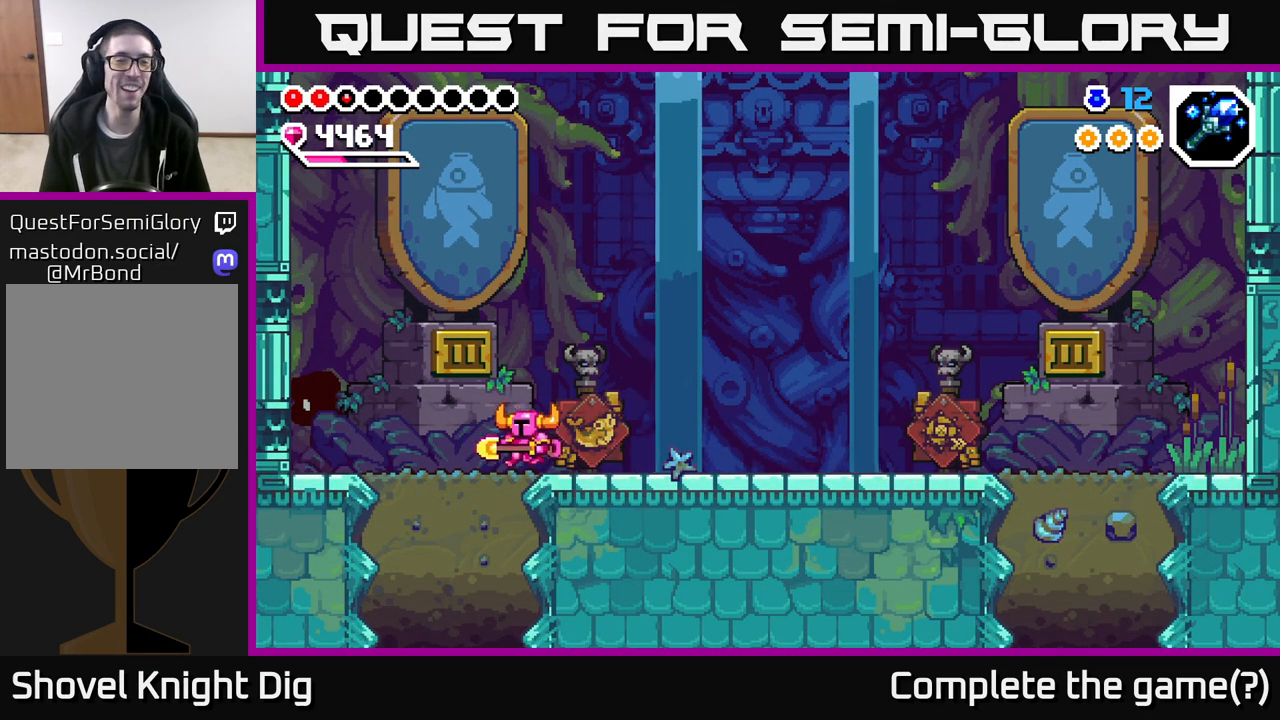
{"buttons": ["X"], "left_stick": "down", "right_stick": "center", "events": [[217, "left_stick", "down-left"], [233, "X", "down"], [267, "left_stick", "down"], [350, "X", "up"], [417, "X", "down"]]}
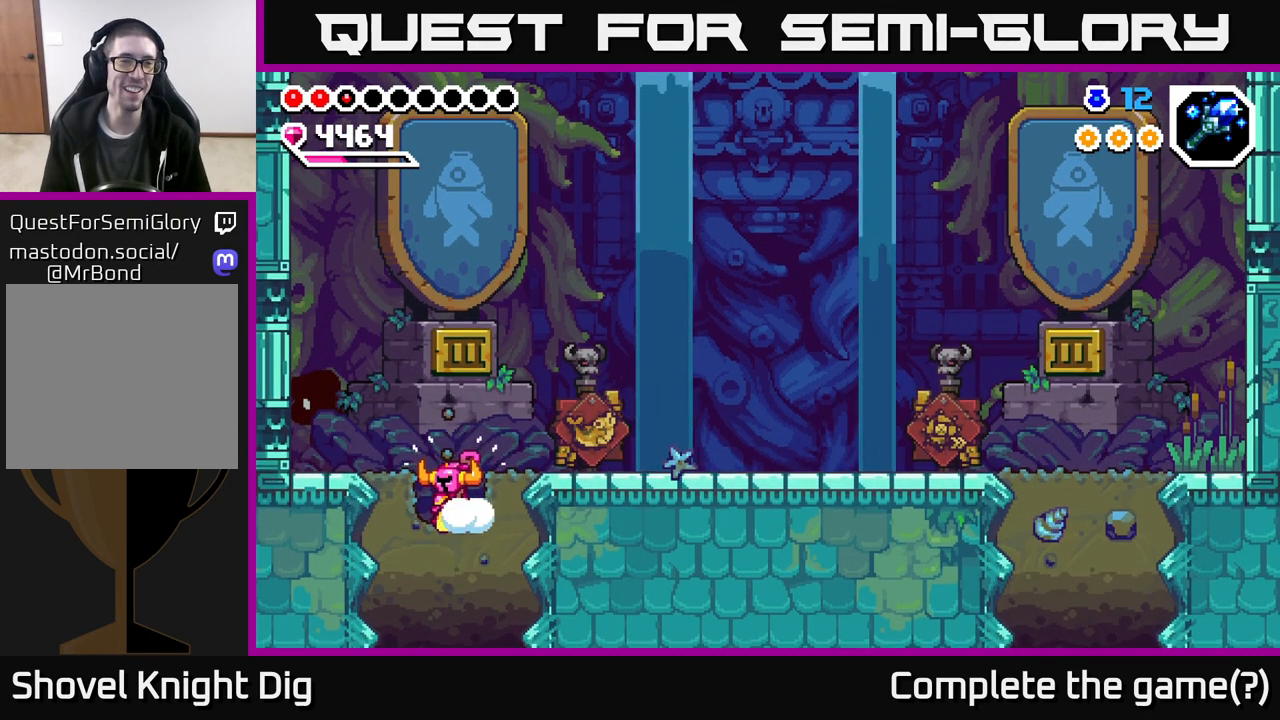
{"buttons": ["X"], "left_stick": "down", "right_stick": "center", "events": [[17, "X", "up"], [100, "X", "down"], [217, "X", "up"], [283, "X", "down"], [383, "X", "up"], [450, "X", "down"]]}
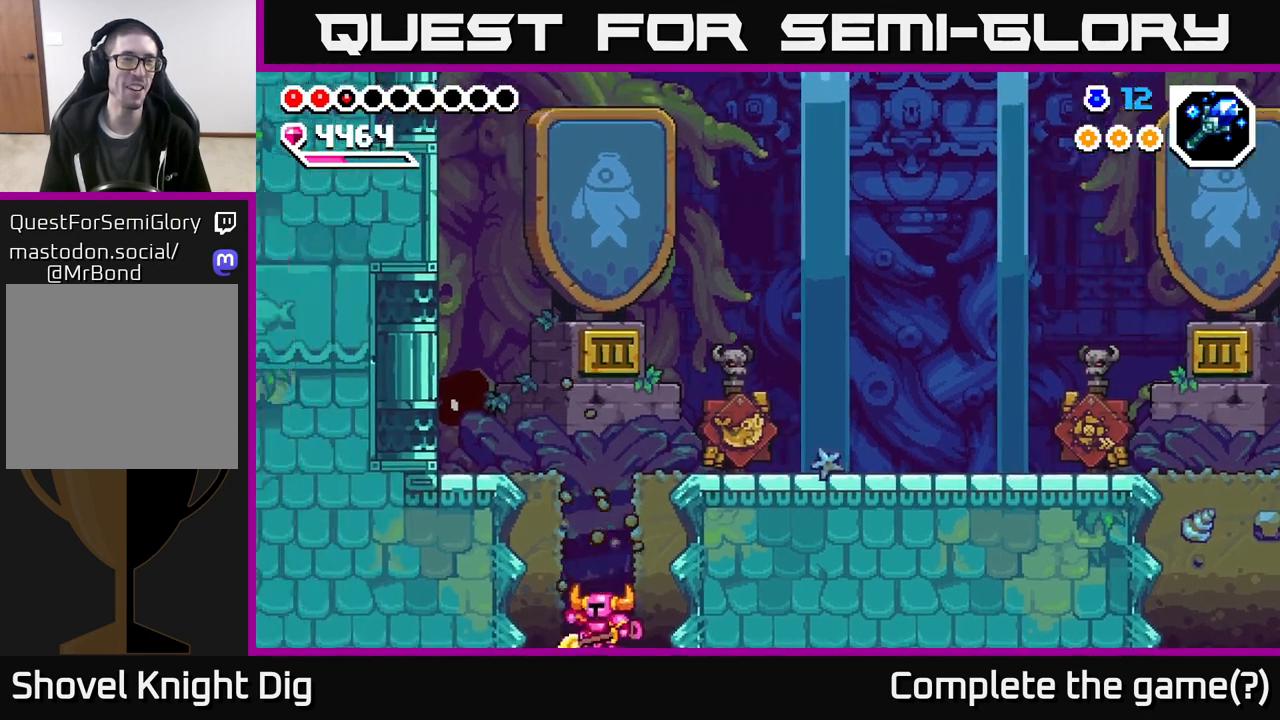
{"buttons": [], "left_stick": "center", "right_stick": "center", "events": [[67, "X", "up"], [150, "left_stick", "center"]]}
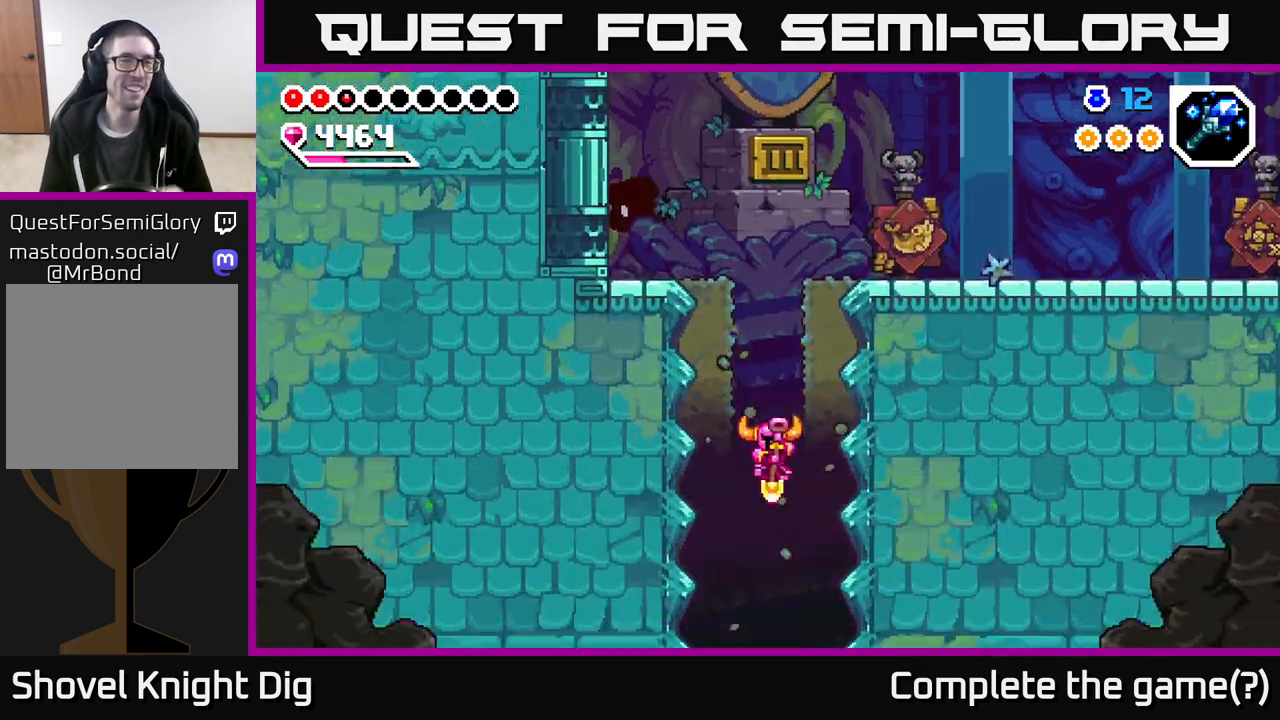
{"buttons": [], "left_stick": "center", "right_stick": "center", "events": []}
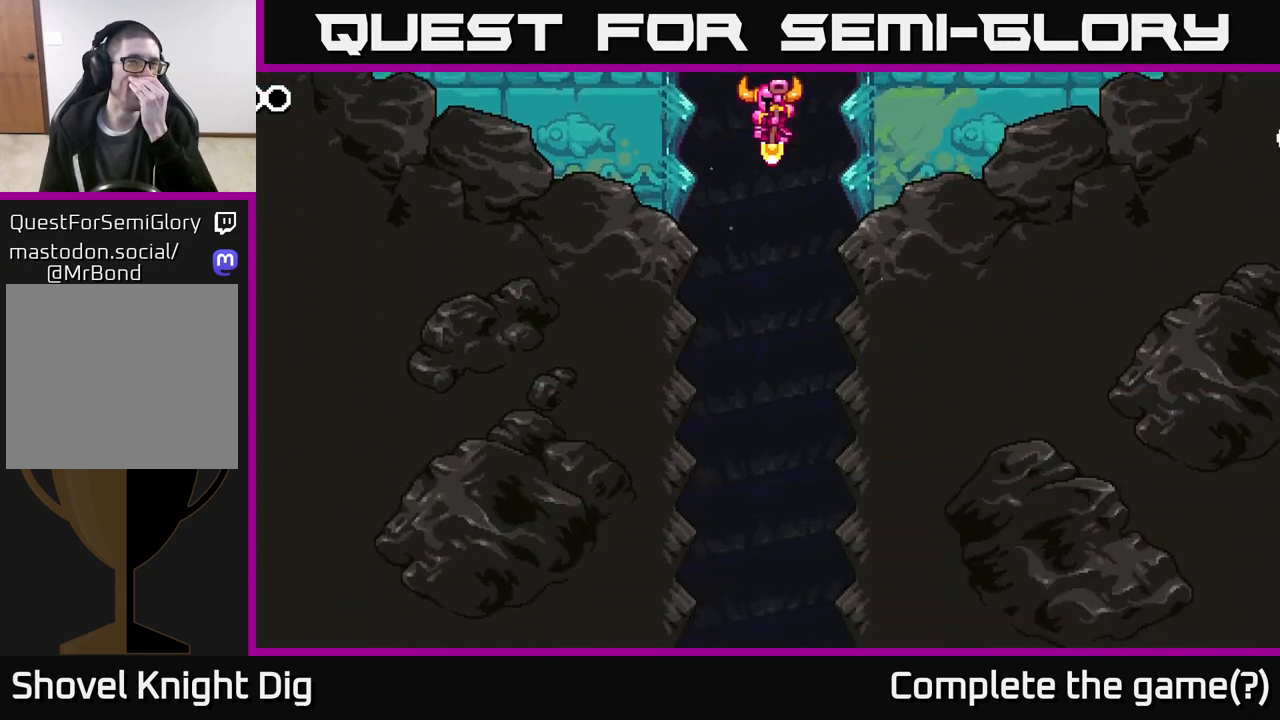
{"buttons": [], "left_stick": "center", "right_stick": "center", "events": []}
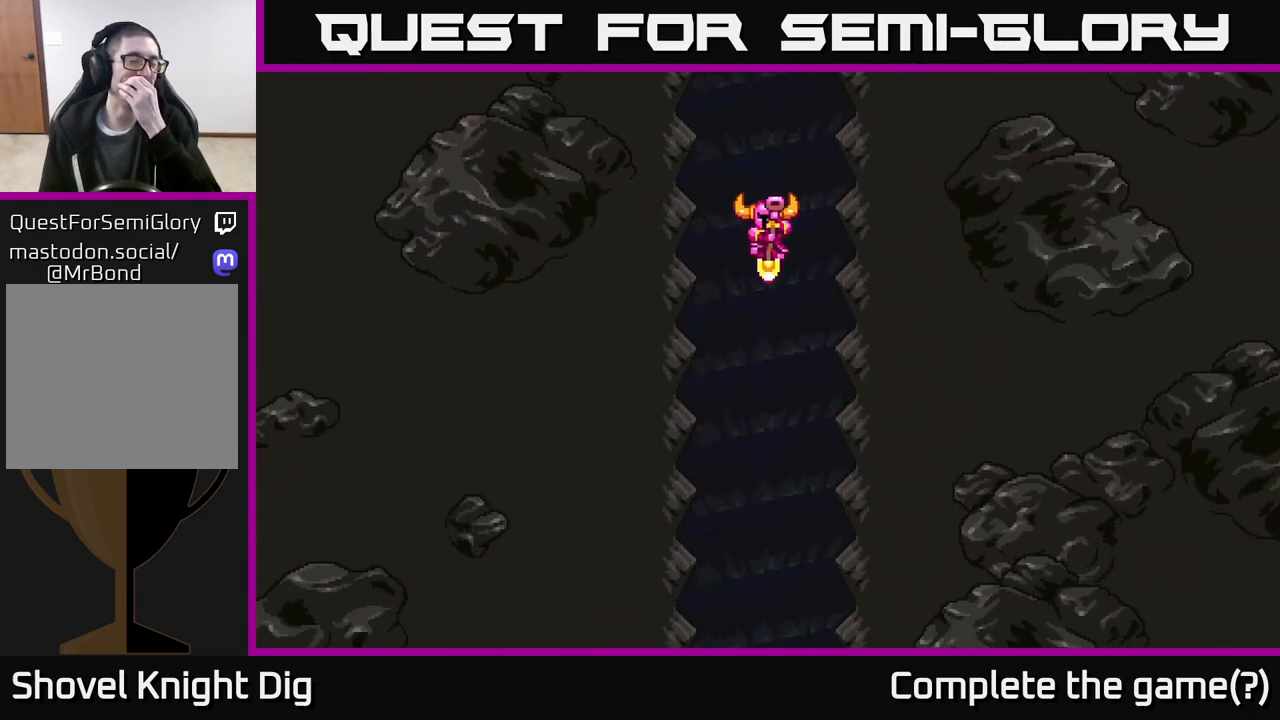
{"buttons": [], "left_stick": "center", "right_stick": "center", "events": []}
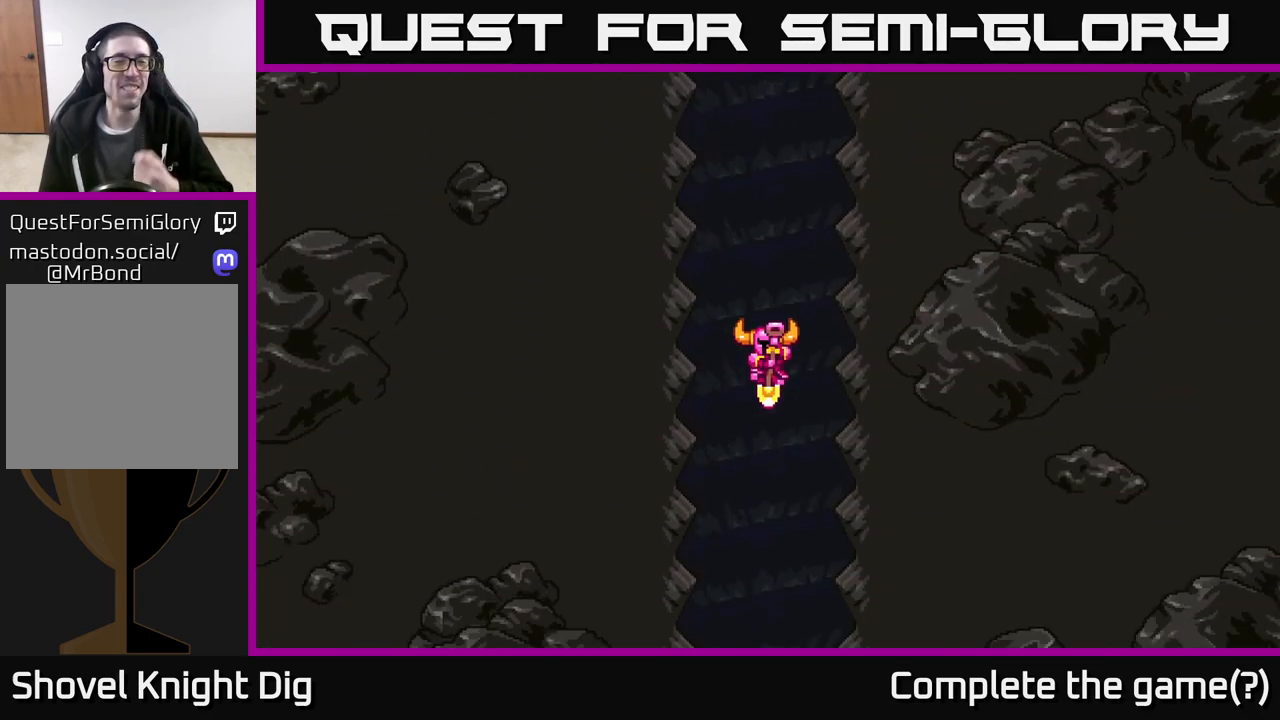
{"buttons": [], "left_stick": "center", "right_stick": "center", "events": []}
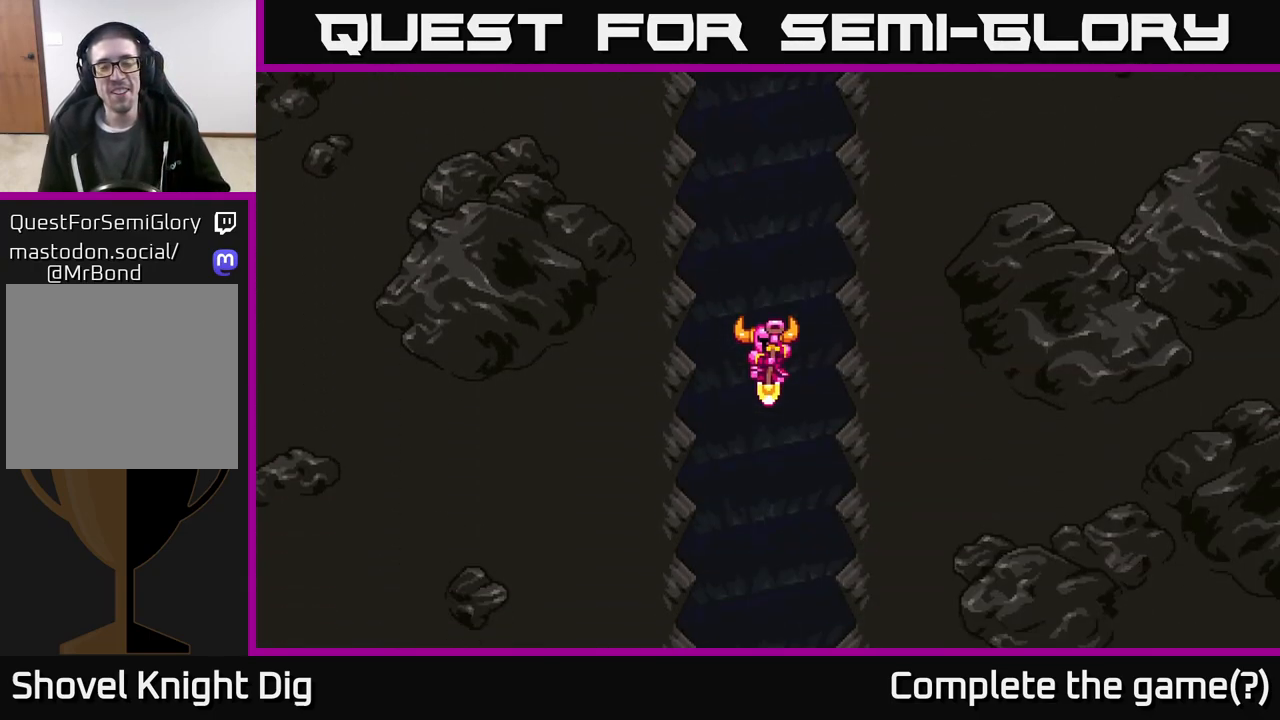
{"buttons": [], "left_stick": "center", "right_stick": "center", "events": []}
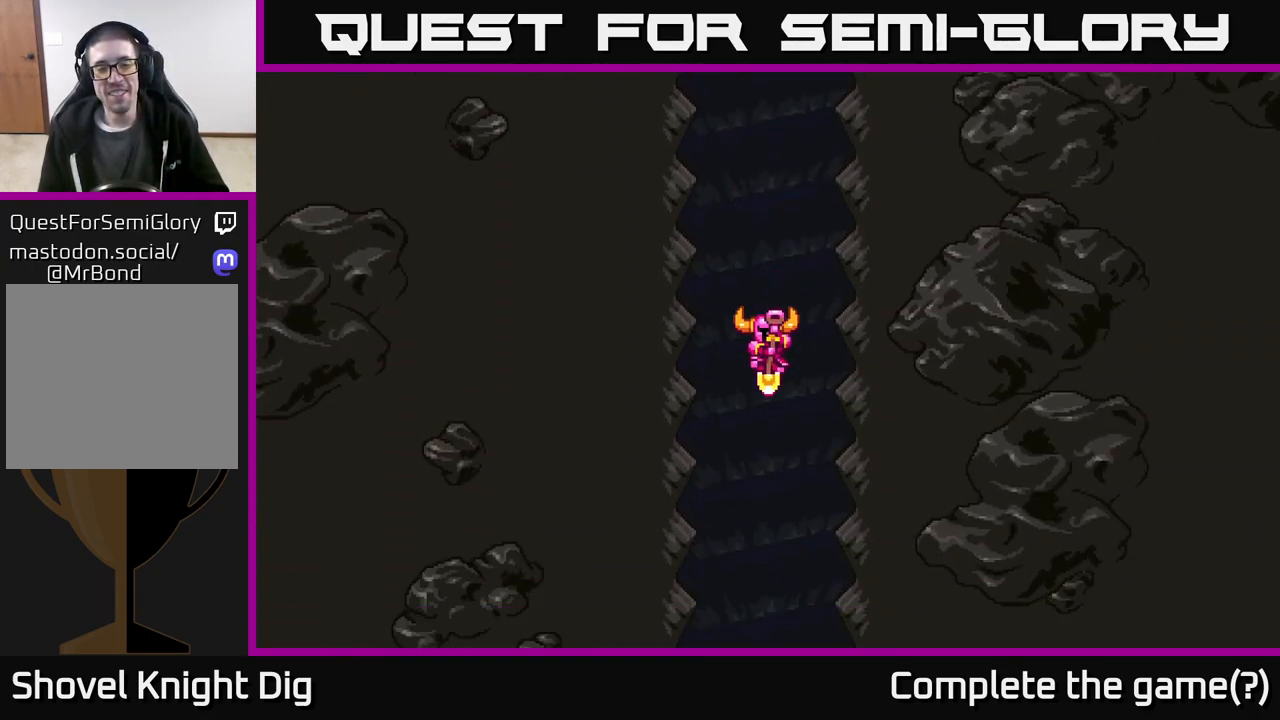
{"buttons": [], "left_stick": "center", "right_stick": "center", "events": []}
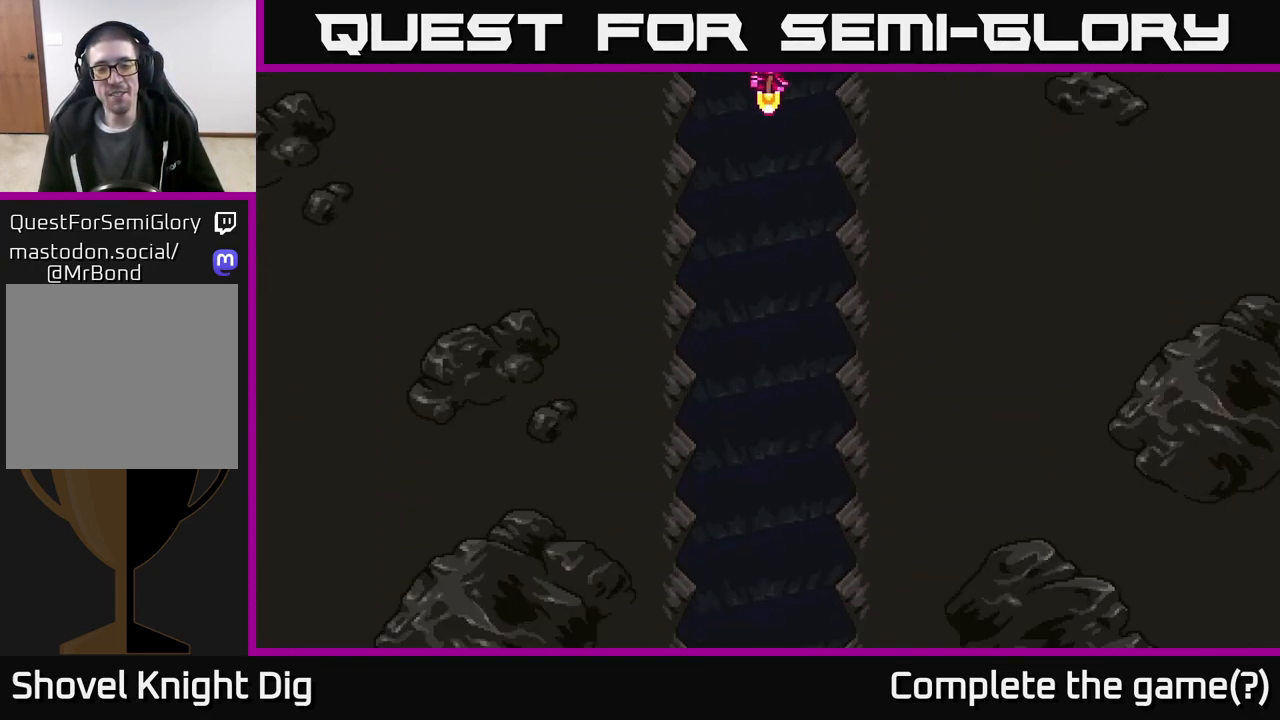
{"buttons": [], "left_stick": "center", "right_stick": "center", "events": []}
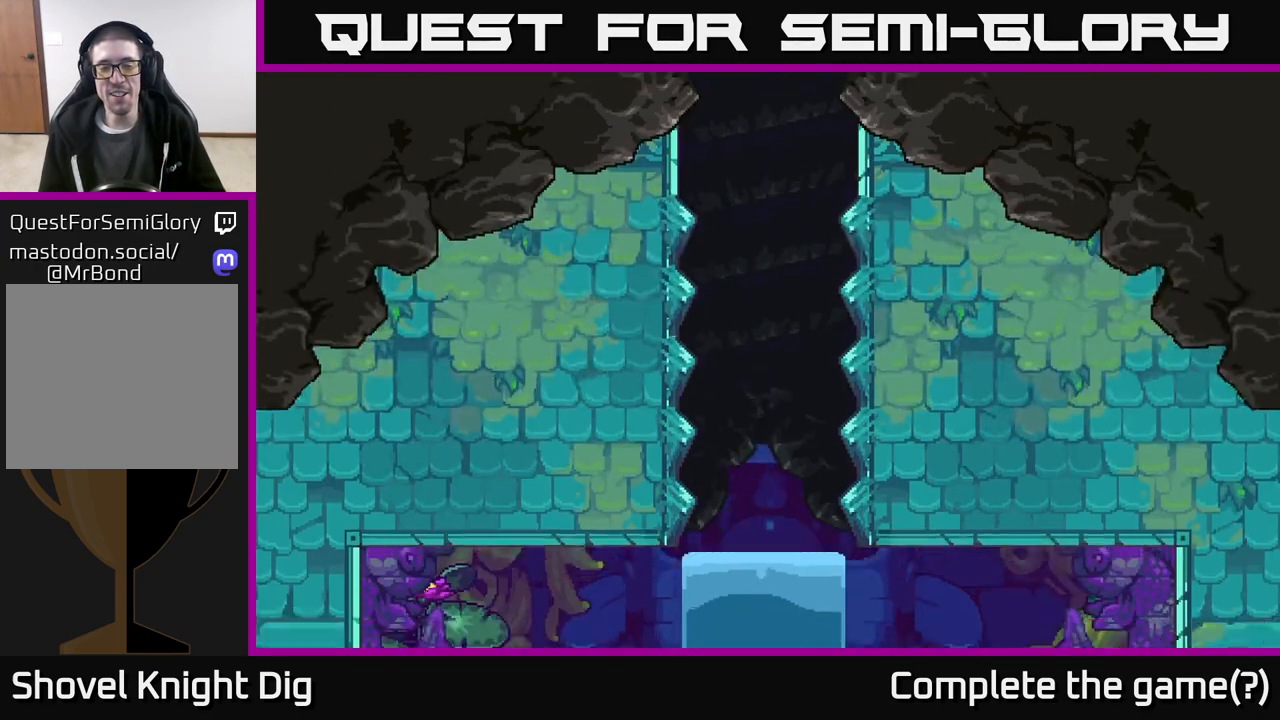
{"buttons": [], "left_stick": "center", "right_stick": "center", "events": []}
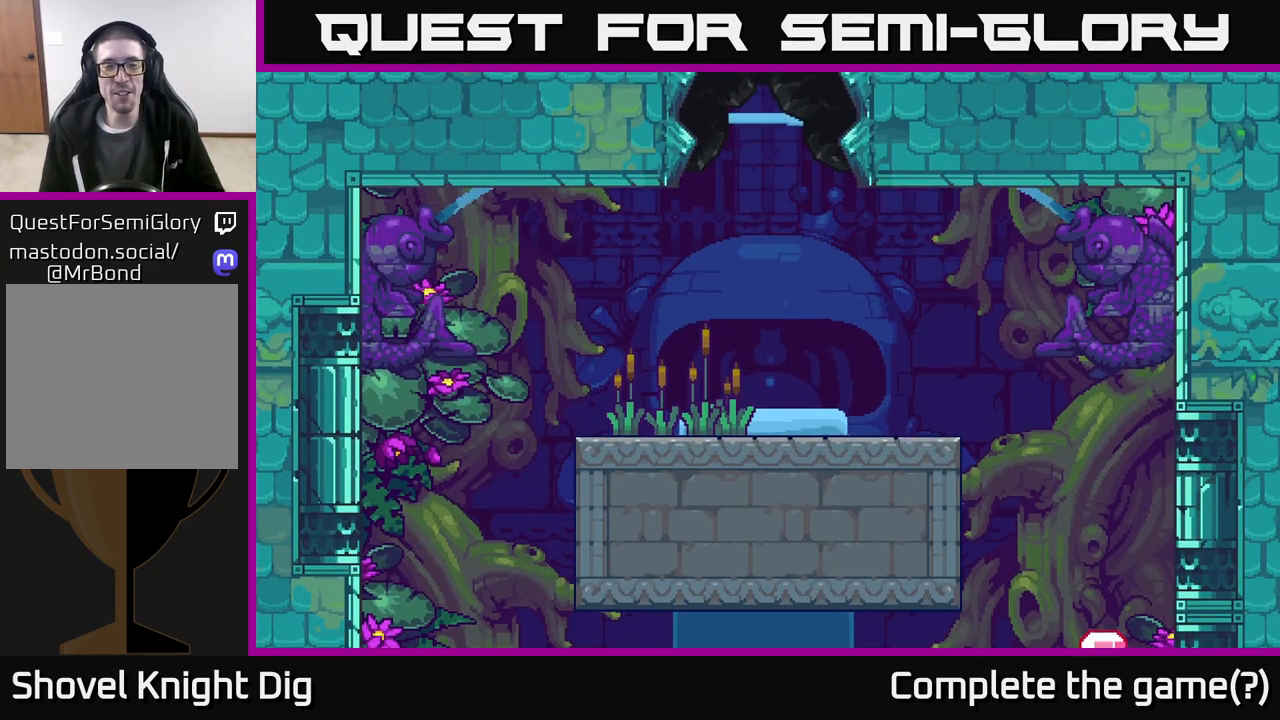
{"buttons": [], "left_stick": "left", "right_stick": "center", "events": [[433, "left_stick", "left"]]}
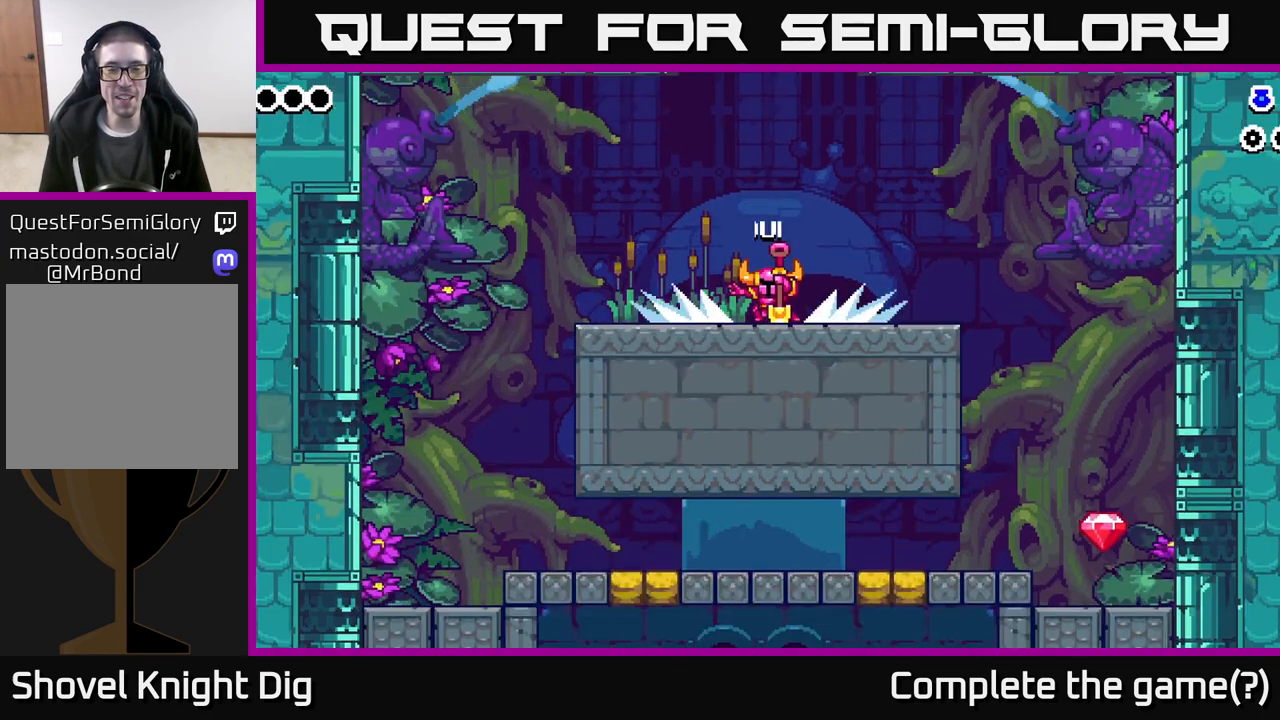
{"buttons": ["X"], "left_stick": "left", "right_stick": "center", "events": [[133, "X", "down"], [133, "left_stick", "down-left"], [283, "X", "up"], [333, "left_stick", "center"], [450, "X", "down"], [450, "left_stick", "left"]]}
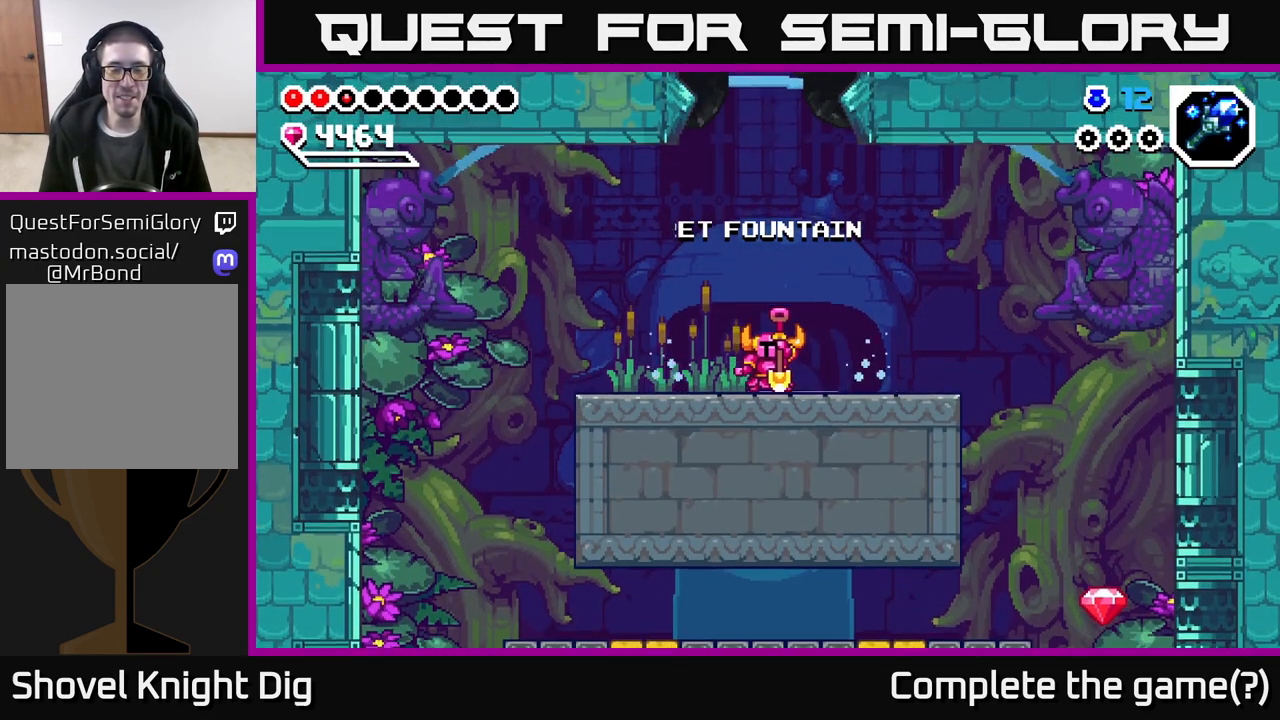
{"buttons": [], "left_stick": "center", "right_stick": "center", "events": [[50, "X", "up"], [167, "X", "down"], [183, "left_stick", "center"], [267, "X", "up"], [317, "left_stick", "left"], [400, "X", "down"], [467, "X", "up"], [500, "left_stick", "center"]]}
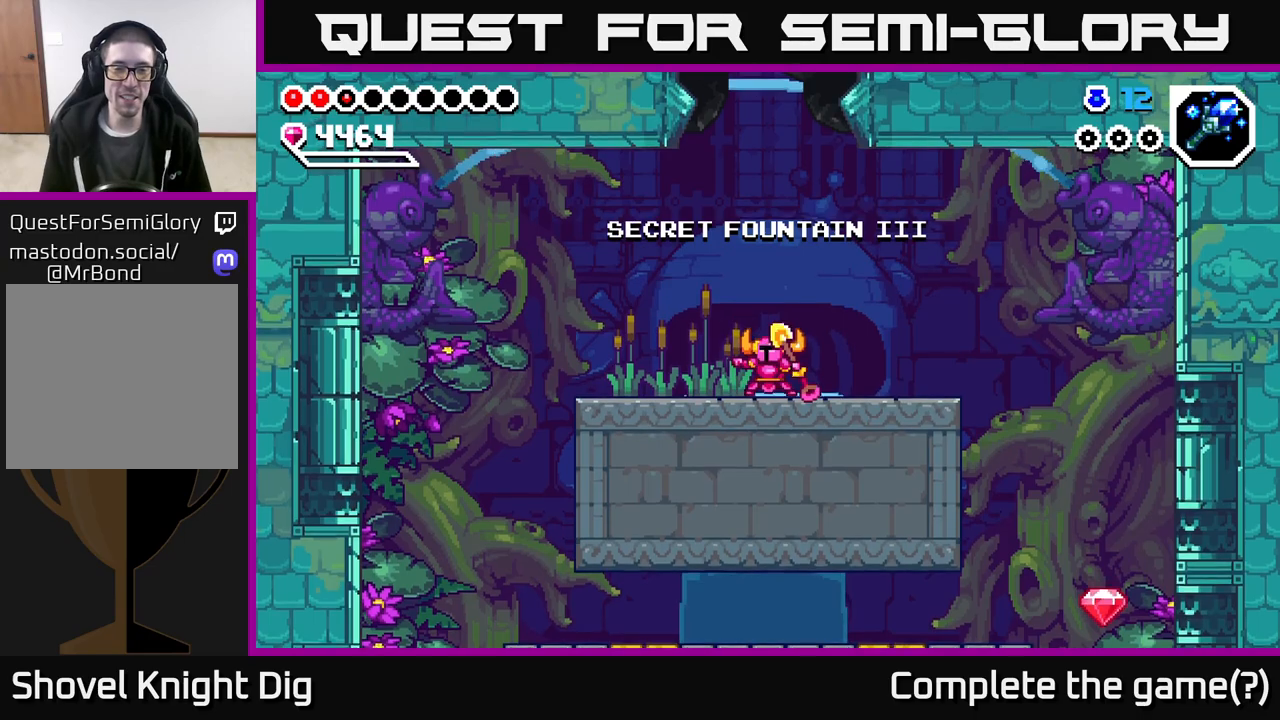
{"buttons": [], "left_stick": "center", "right_stick": "center", "events": [[100, "X", "down"], [183, "X", "up"], [383, "X", "down"], [483, "X", "up"]]}
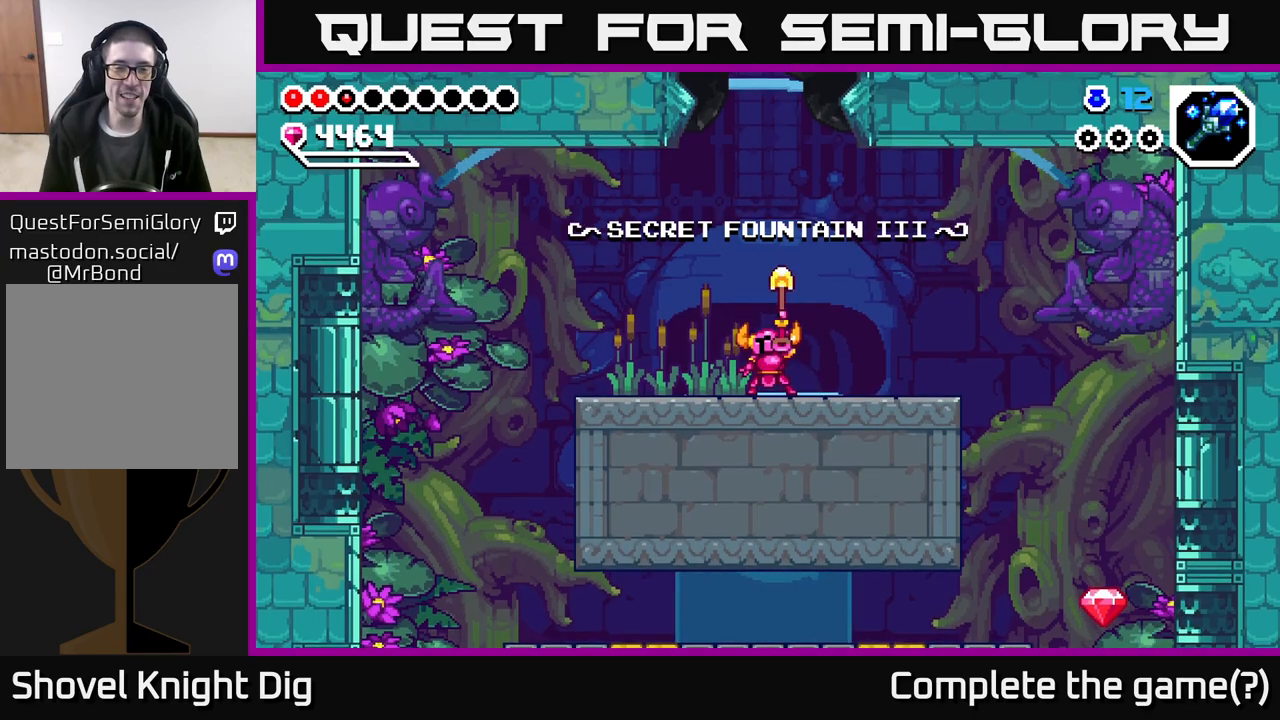
{"buttons": ["X"], "left_stick": "center", "right_stick": "center", "events": [[283, "left_stick", "left"], [450, "X", "down"], [450, "left_stick", "center"]]}
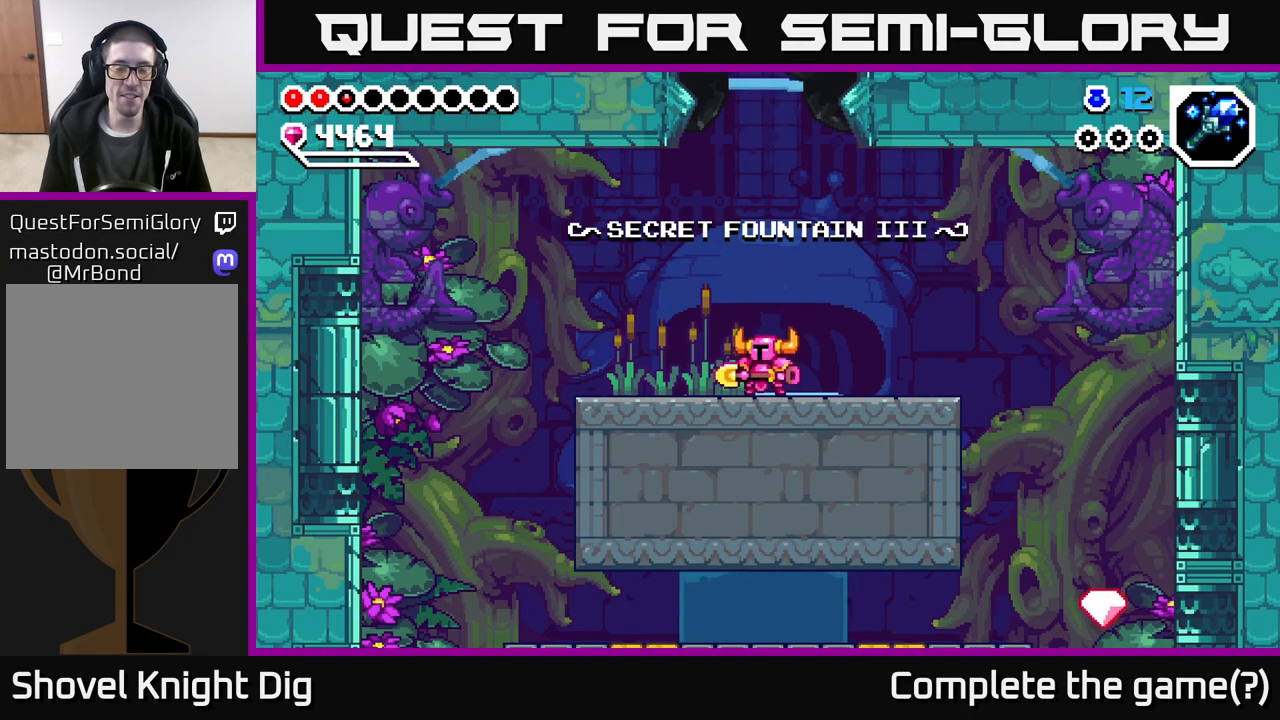
{"buttons": [], "left_stick": "right", "right_stick": "center", "events": [[17, "left_stick", "left"], [33, "X", "up"], [167, "X", "down"], [250, "X", "up"], [383, "left_stick", "center"], [450, "left_stick", "right"]]}
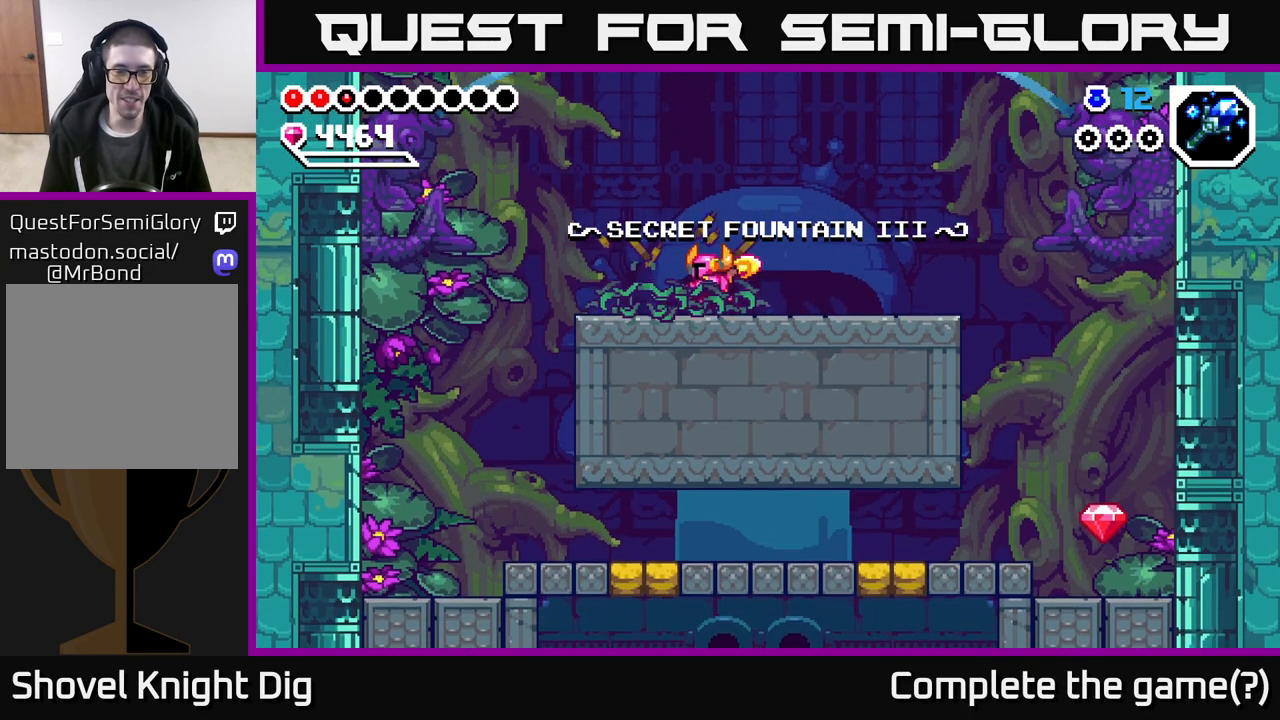
{"buttons": [], "left_stick": "right", "right_stick": "center", "events": []}
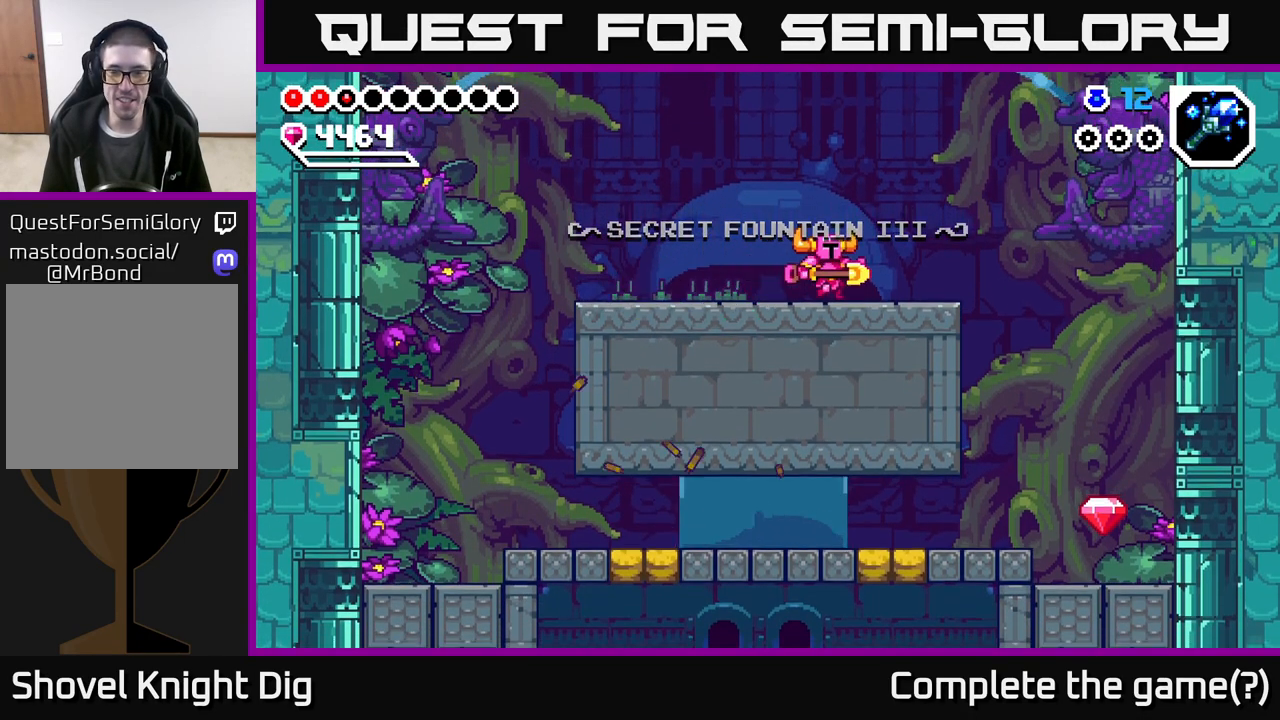
{"buttons": [], "left_stick": "right", "right_stick": "center", "events": []}
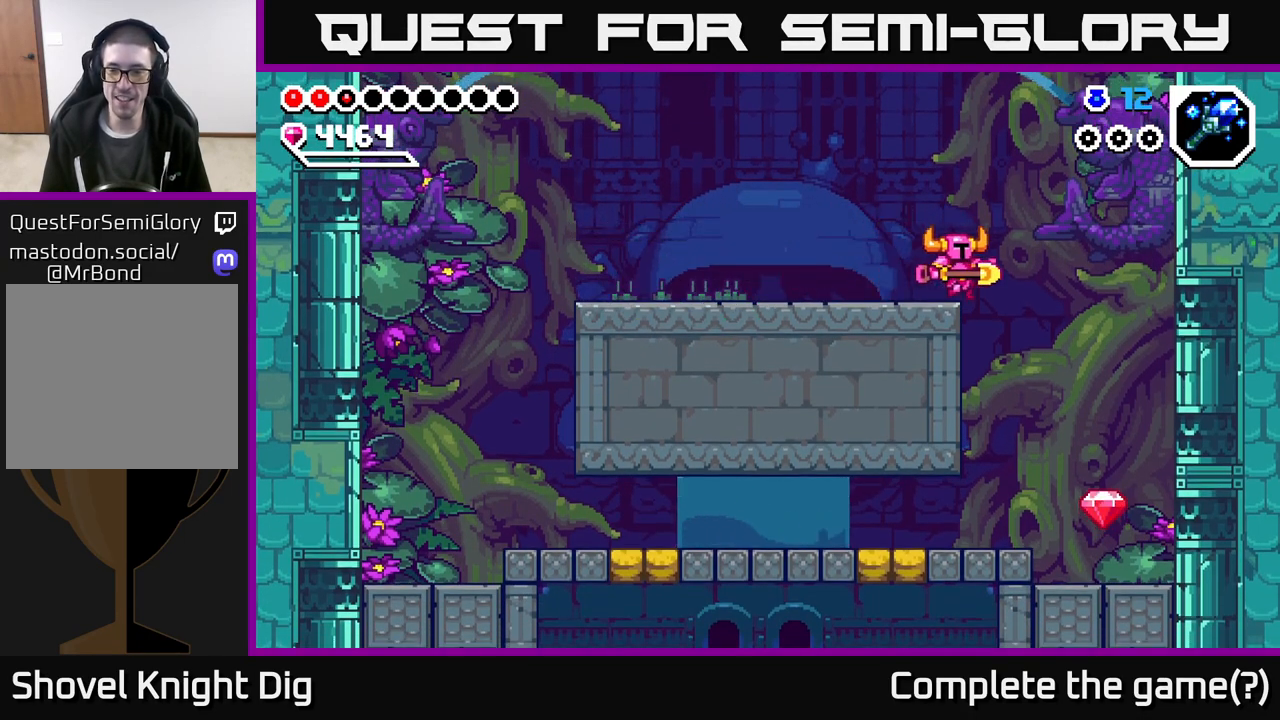
{"buttons": [], "left_stick": "left", "right_stick": "center", "events": [[350, "left_stick", "left"]]}
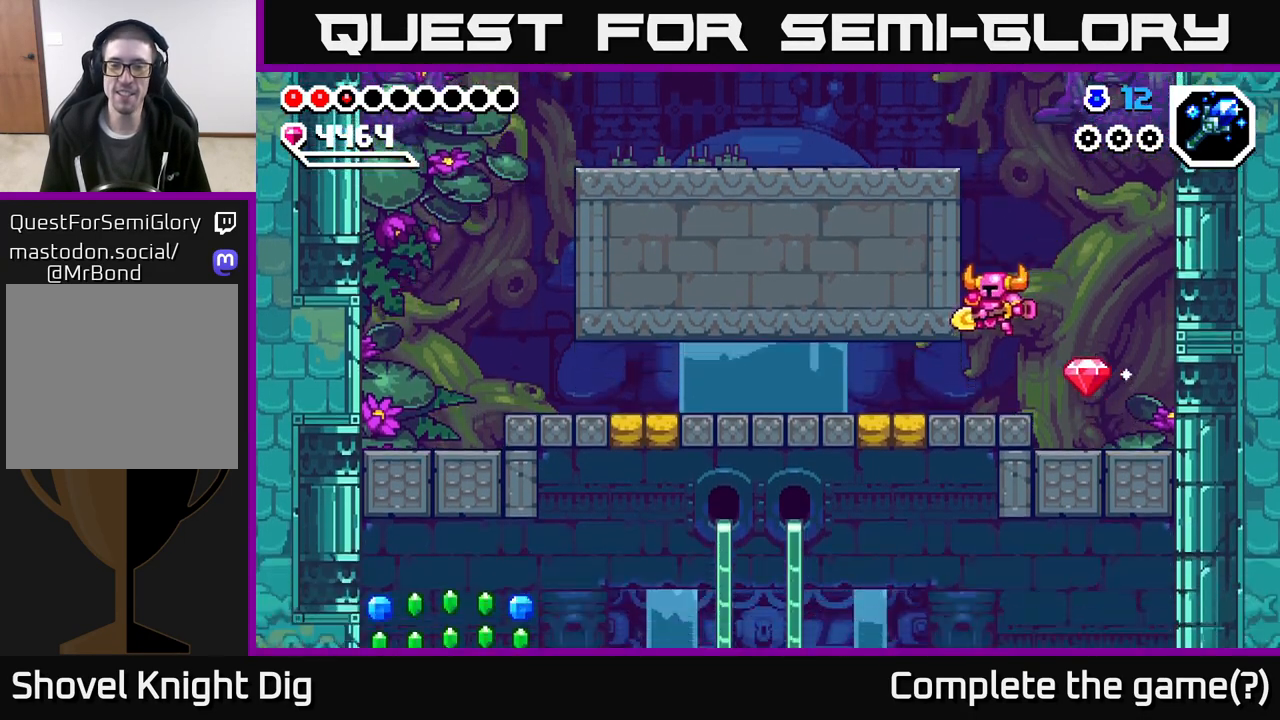
{"buttons": [], "left_stick": "up-left", "right_stick": "center", "events": [[400, "left_stick", "up-left"]]}
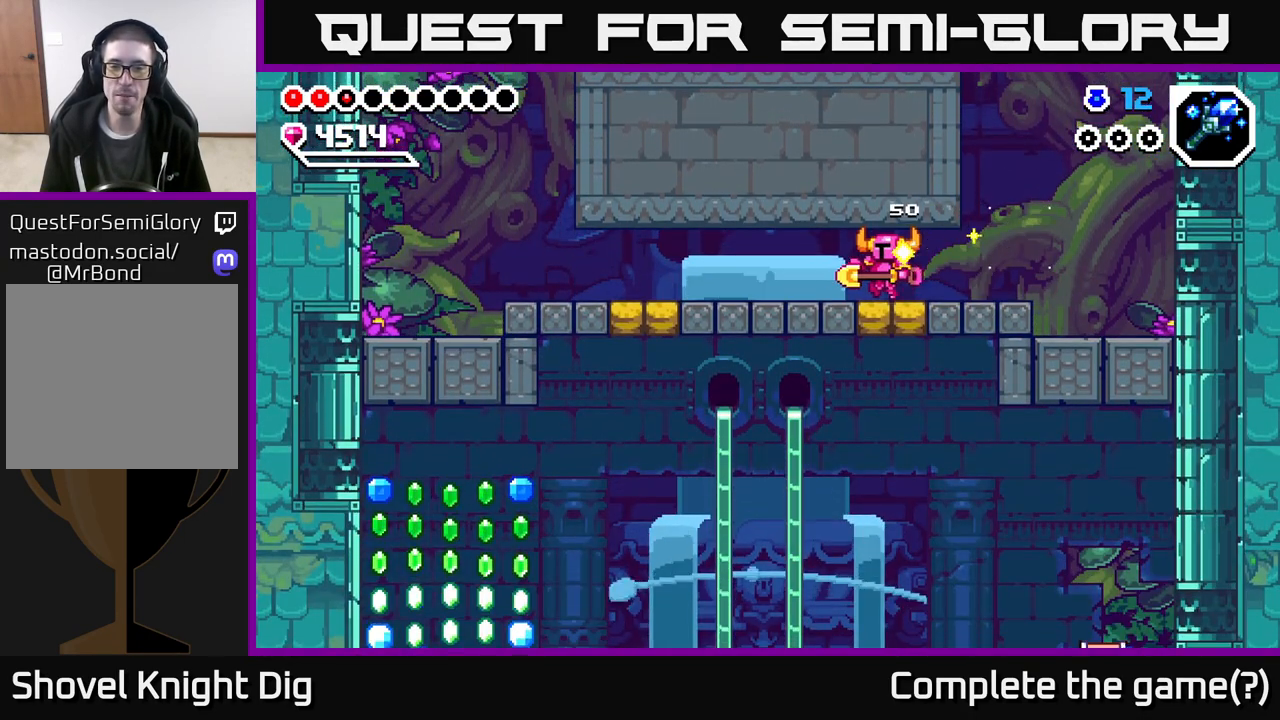
{"buttons": [], "left_stick": "up-left", "right_stick": "center", "events": []}